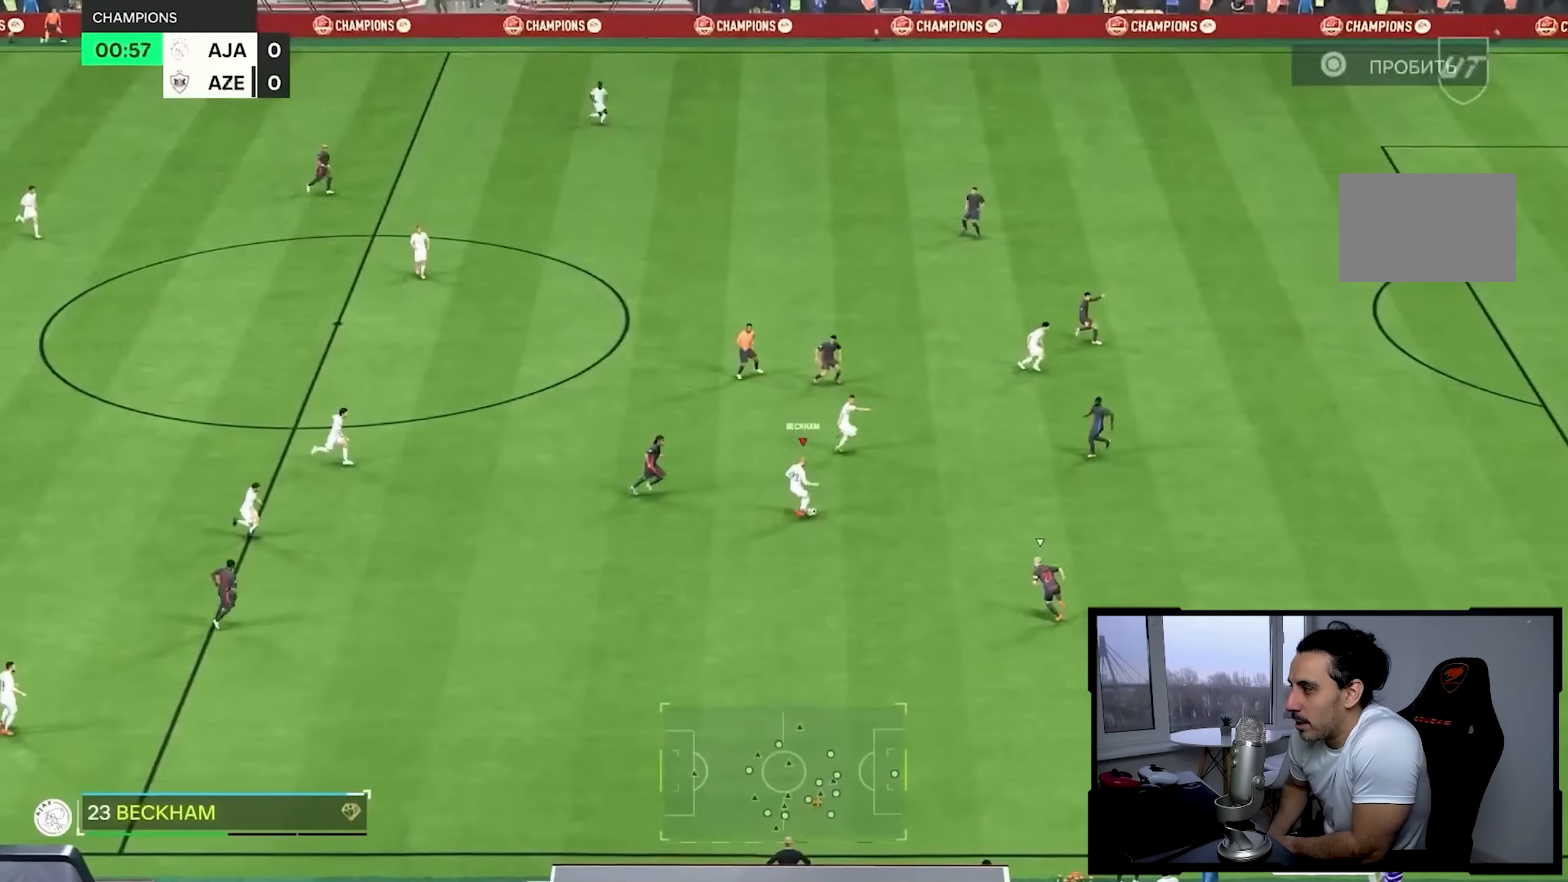
Gameplay with a controller (PlayStation layout); each line is a JSON object with the inputs held at the frame after it (dt_ms = milliseconds from this image to that frame). "button_events" lists button changes between this image and that frame as [ms after this image, input, new state], when the widget could be followed in between (sticks are given only as held states). Not read: L3 R3.
{"dt_ms": 500, "buttons": [], "left_stick": "down", "right_stick": "center", "button_events": [[383, "L1", "down"], [383, "L2", "down"], [450, "L1", "up"], [450, "L2", "up"]]}
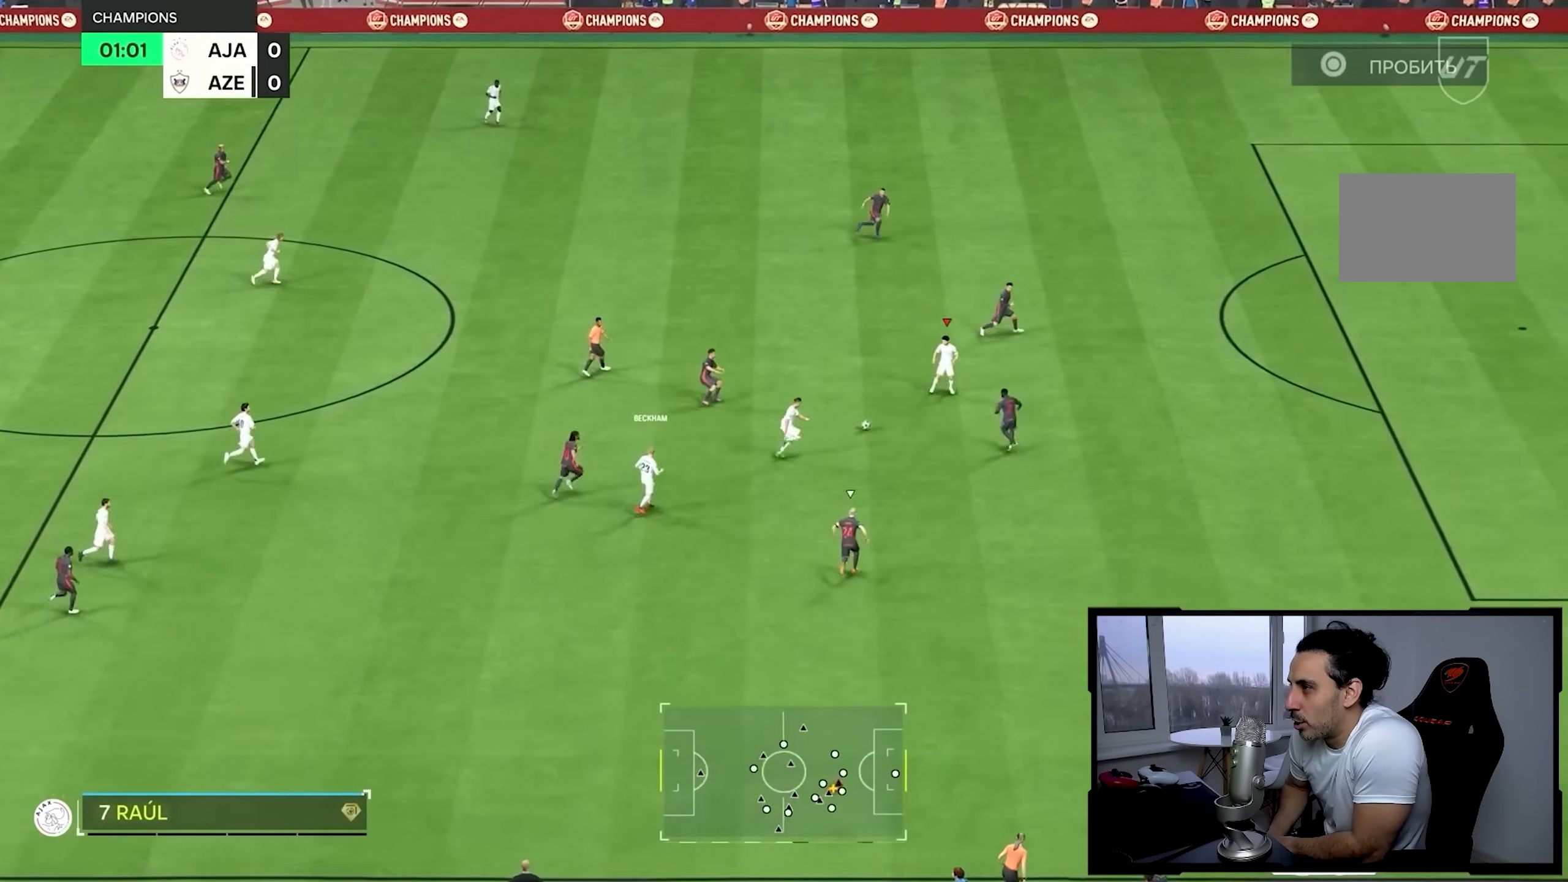
{"dt_ms": 500, "buttons": ["TRIANGLE"], "left_stick": "down-right", "right_stick": "center", "button_events": [[450, "TRIANGLE", "down"]]}
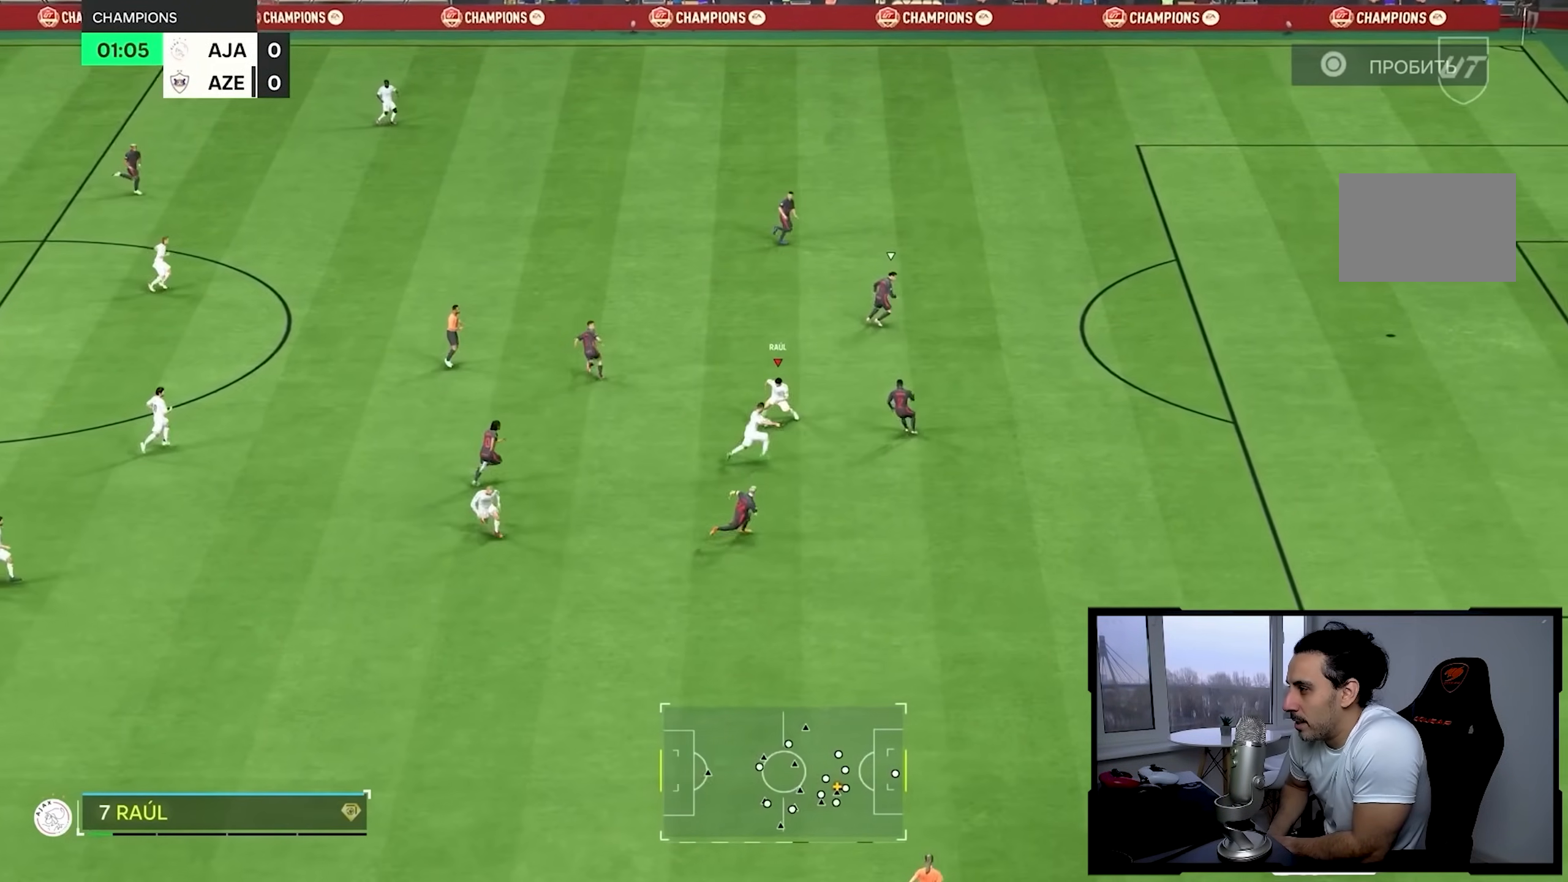
{"dt_ms": 500, "buttons": [], "left_stick": "right", "right_stick": "center", "button_events": [[83, "TRIANGLE", "up"]]}
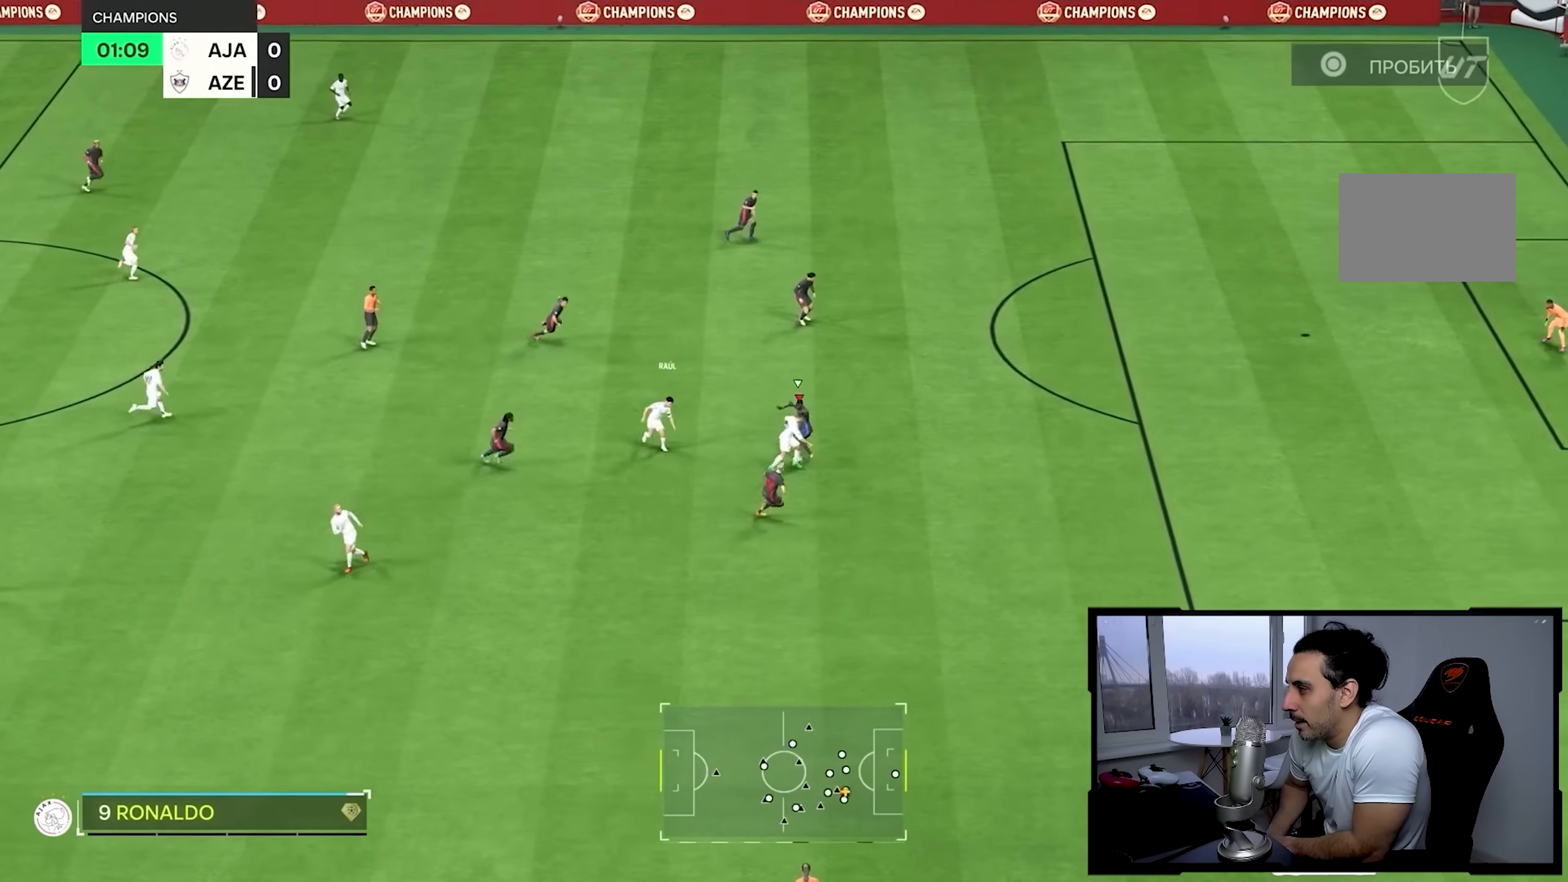
{"dt_ms": 500, "buttons": ["R1"], "left_stick": "right", "right_stick": "center", "button_events": [[17, "R1", "down"]]}
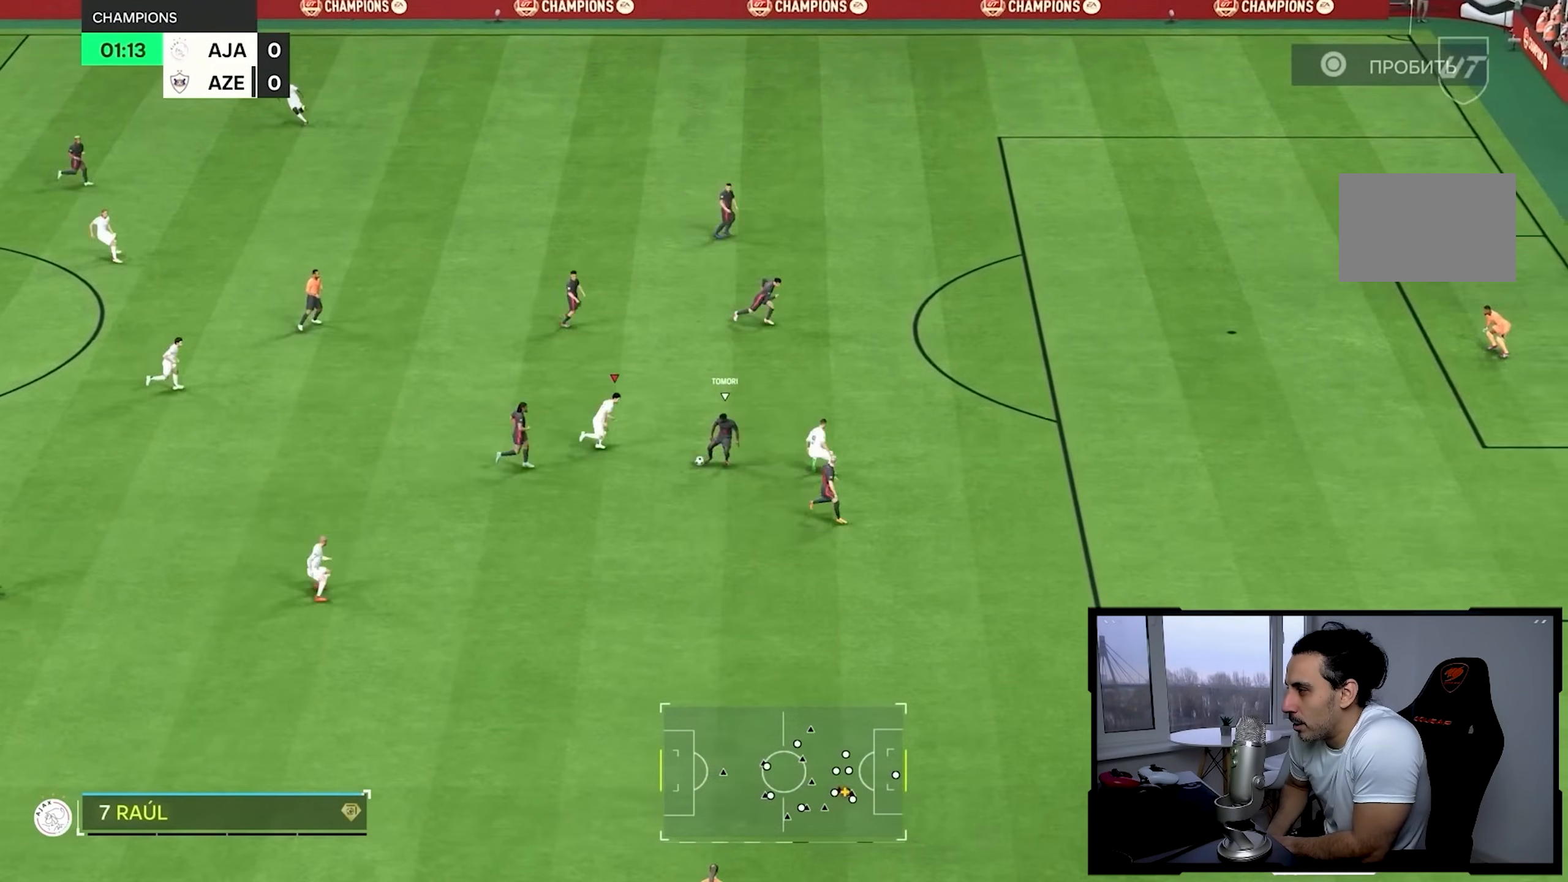
{"dt_ms": 1000, "buttons": ["R1"], "left_stick": "down-right", "right_stick": "center"}
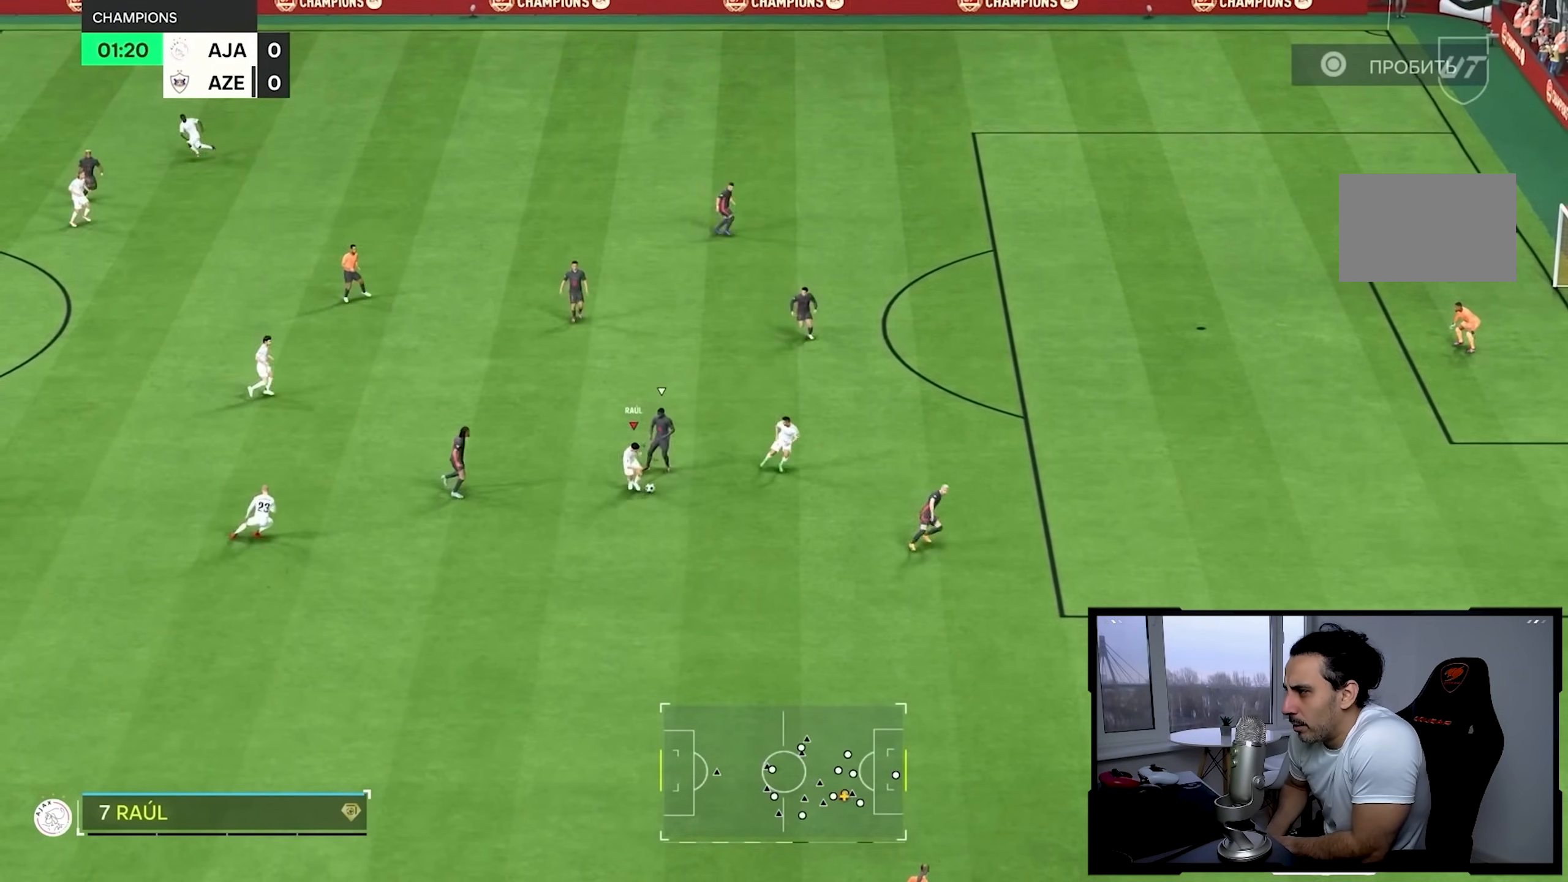
{"dt_ms": 500, "buttons": [], "left_stick": "up-right", "right_stick": "center"}
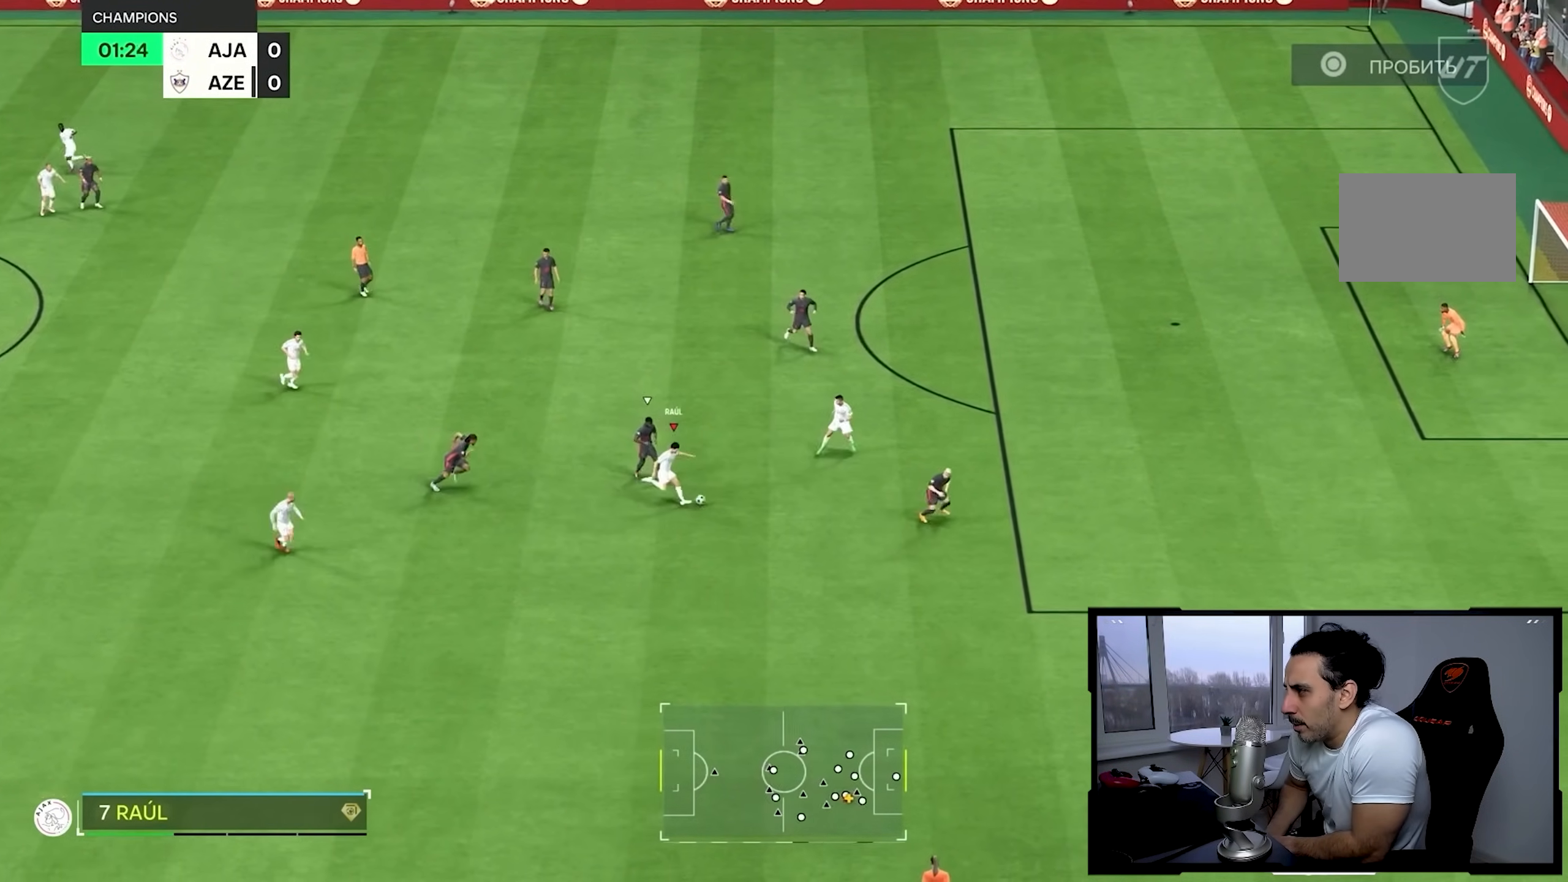
{"dt_ms": 500, "buttons": [], "left_stick": "up-right", "right_stick": "center", "button_events": []}
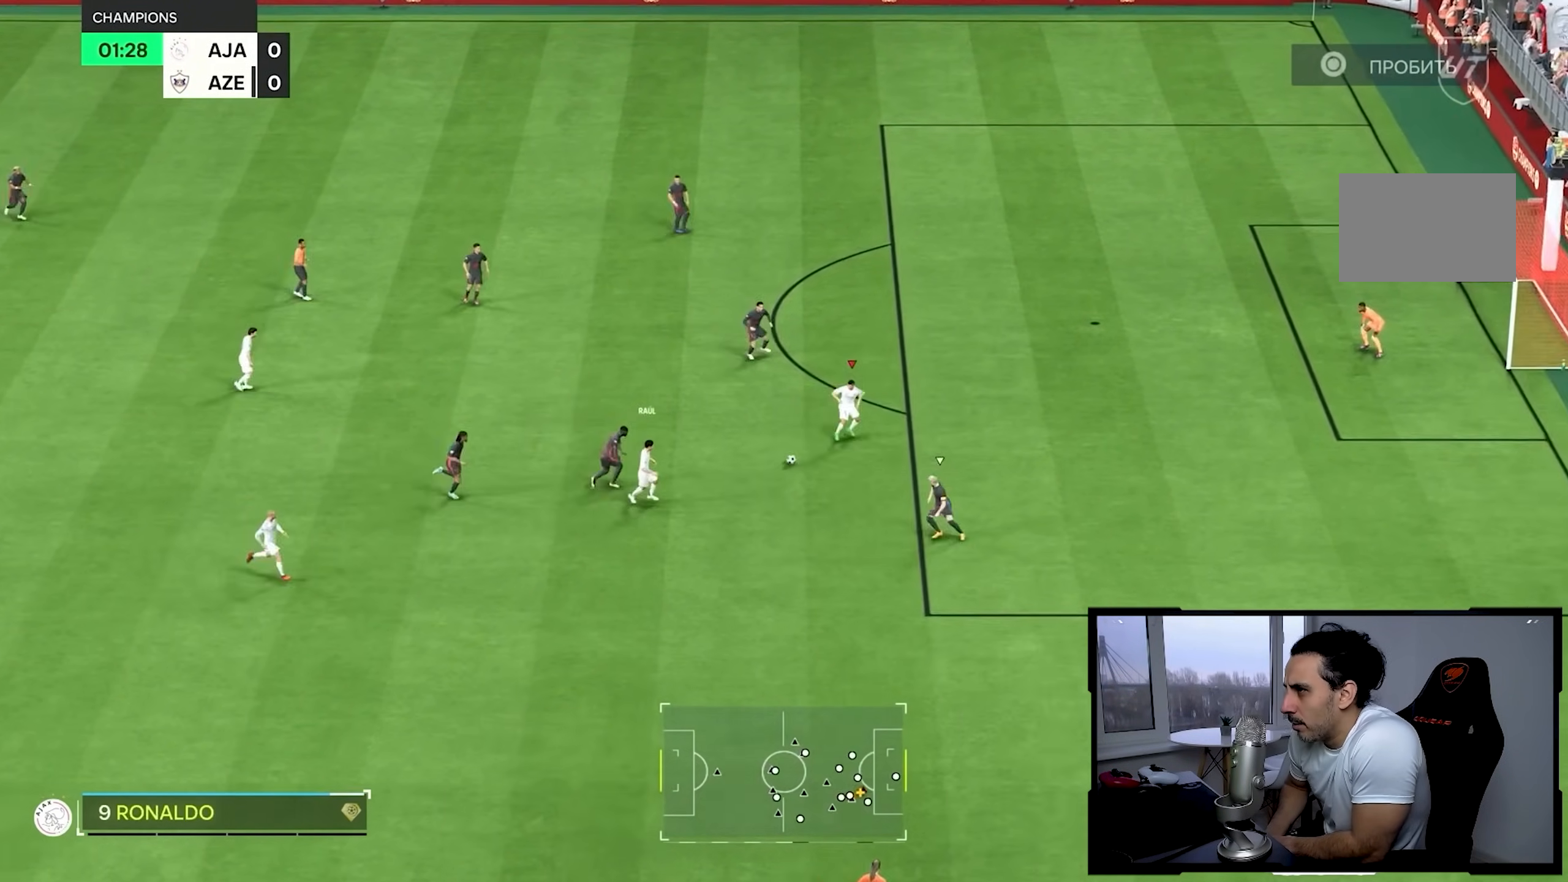
{"dt_ms": 500, "buttons": [], "left_stick": "up-right", "right_stick": "center", "button_events": []}
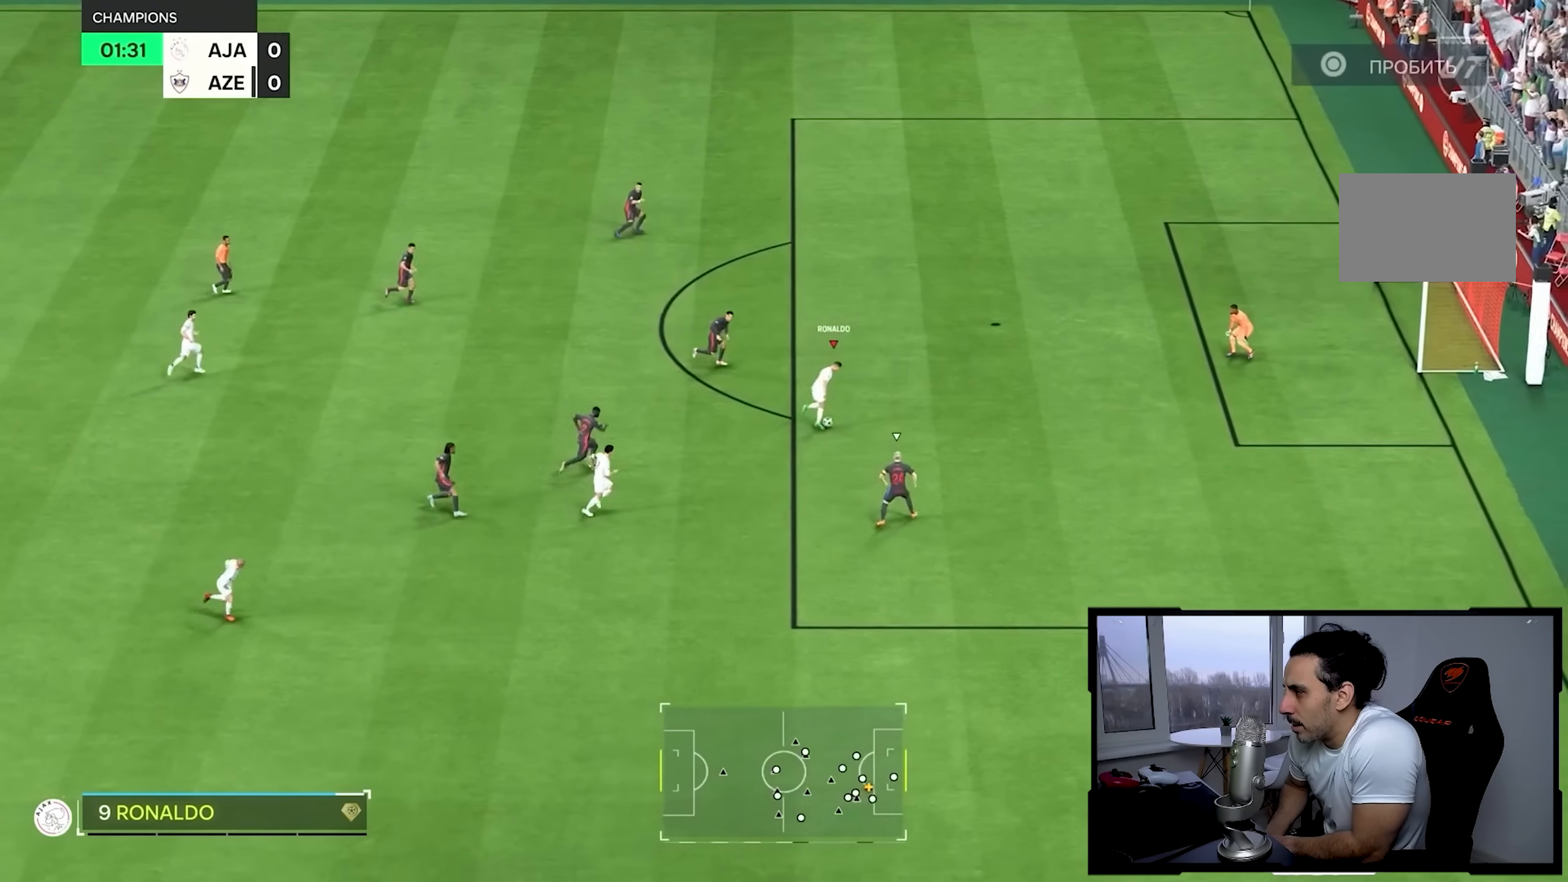
{"dt_ms": 500, "buttons": [], "left_stick": "up-right", "right_stick": "center", "button_events": [[100, "L2", "down"], [350, "L2", "up"]]}
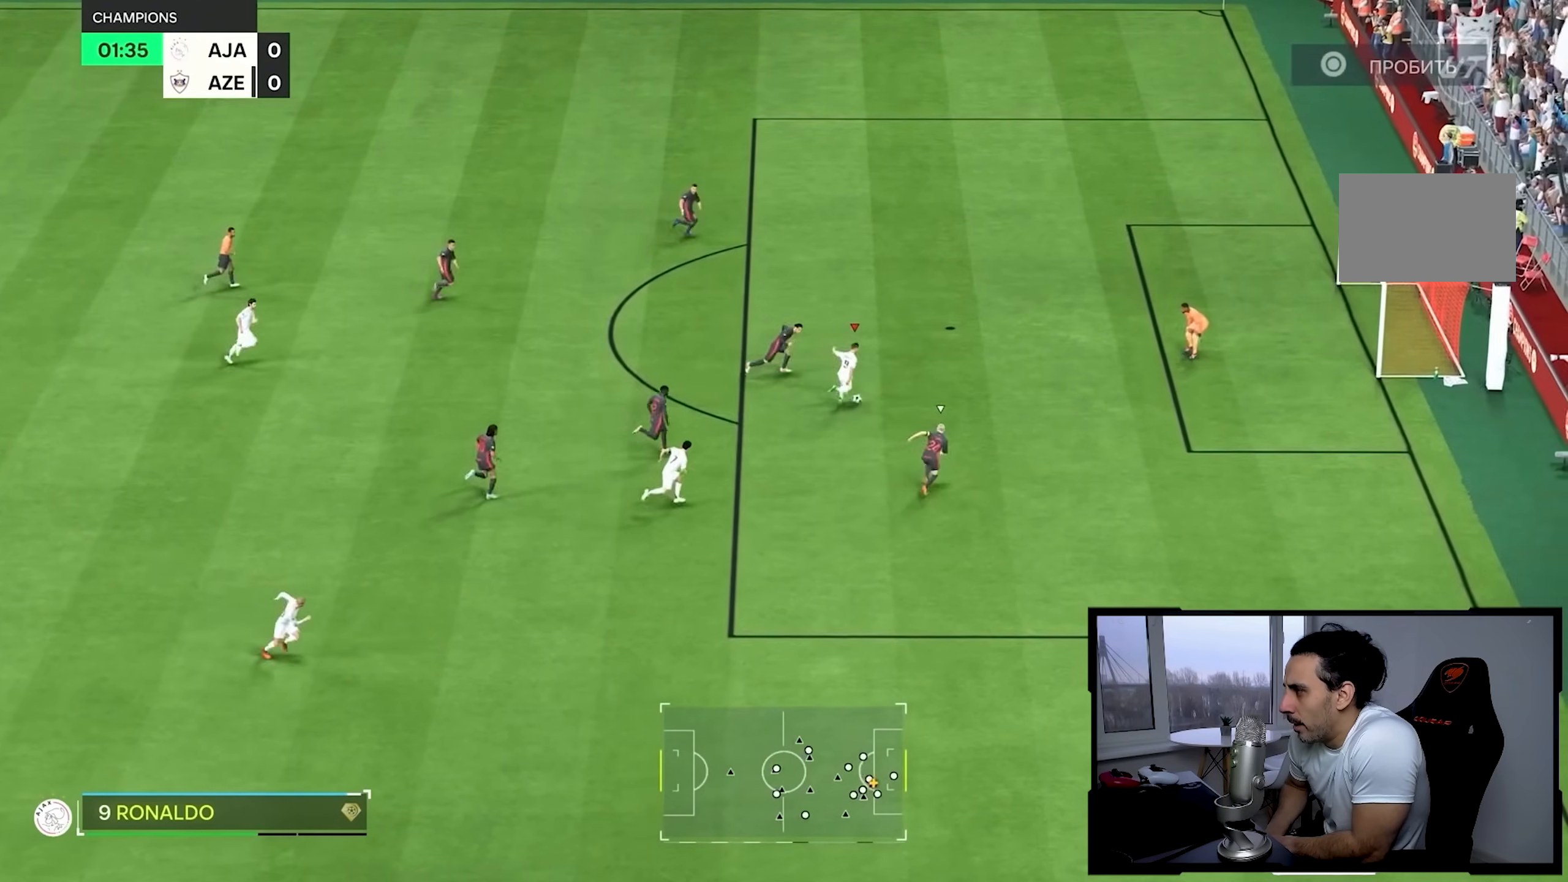
{"dt_ms": 500, "buttons": [], "left_stick": "up-right", "right_stick": "center", "button_events": []}
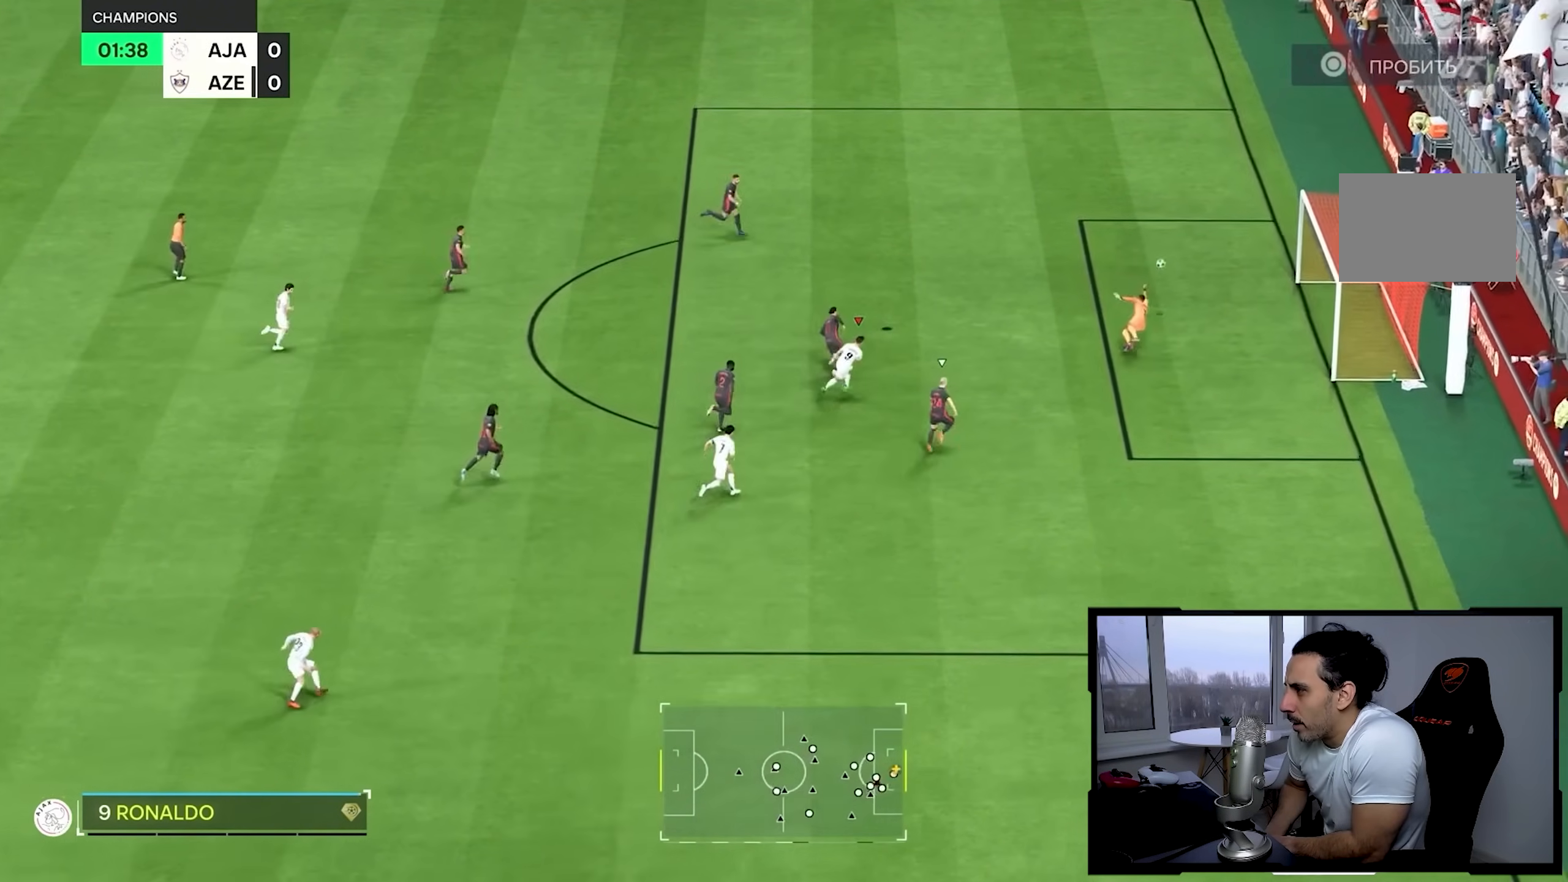
{"dt_ms": 1000, "buttons": [], "left_stick": "center", "right_stick": "center"}
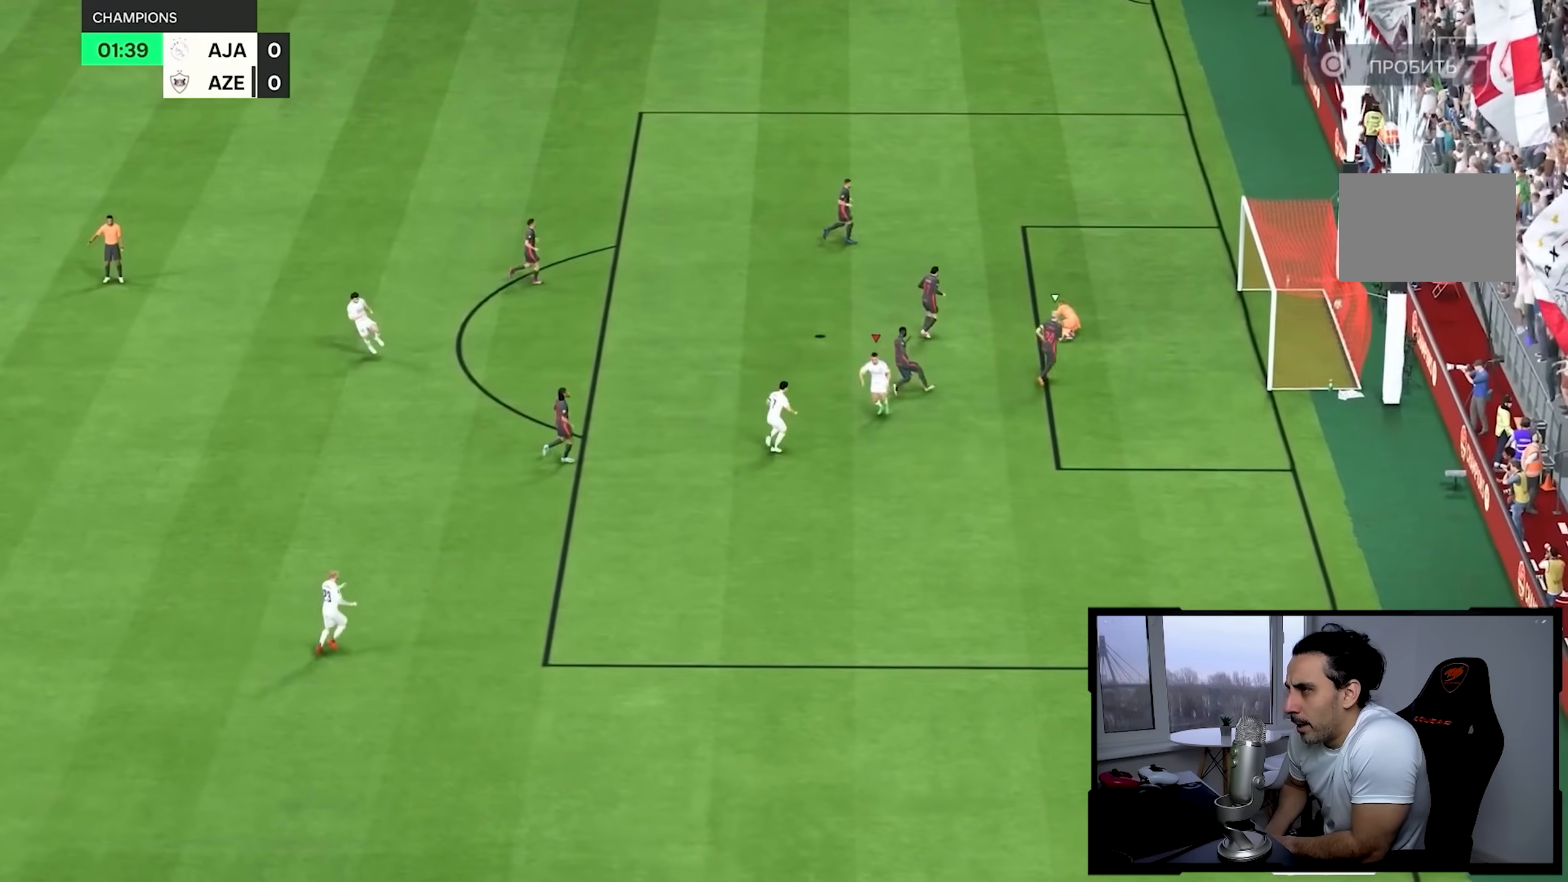
{"dt_ms": 500, "buttons": [], "left_stick": "center", "right_stick": "center", "button_events": []}
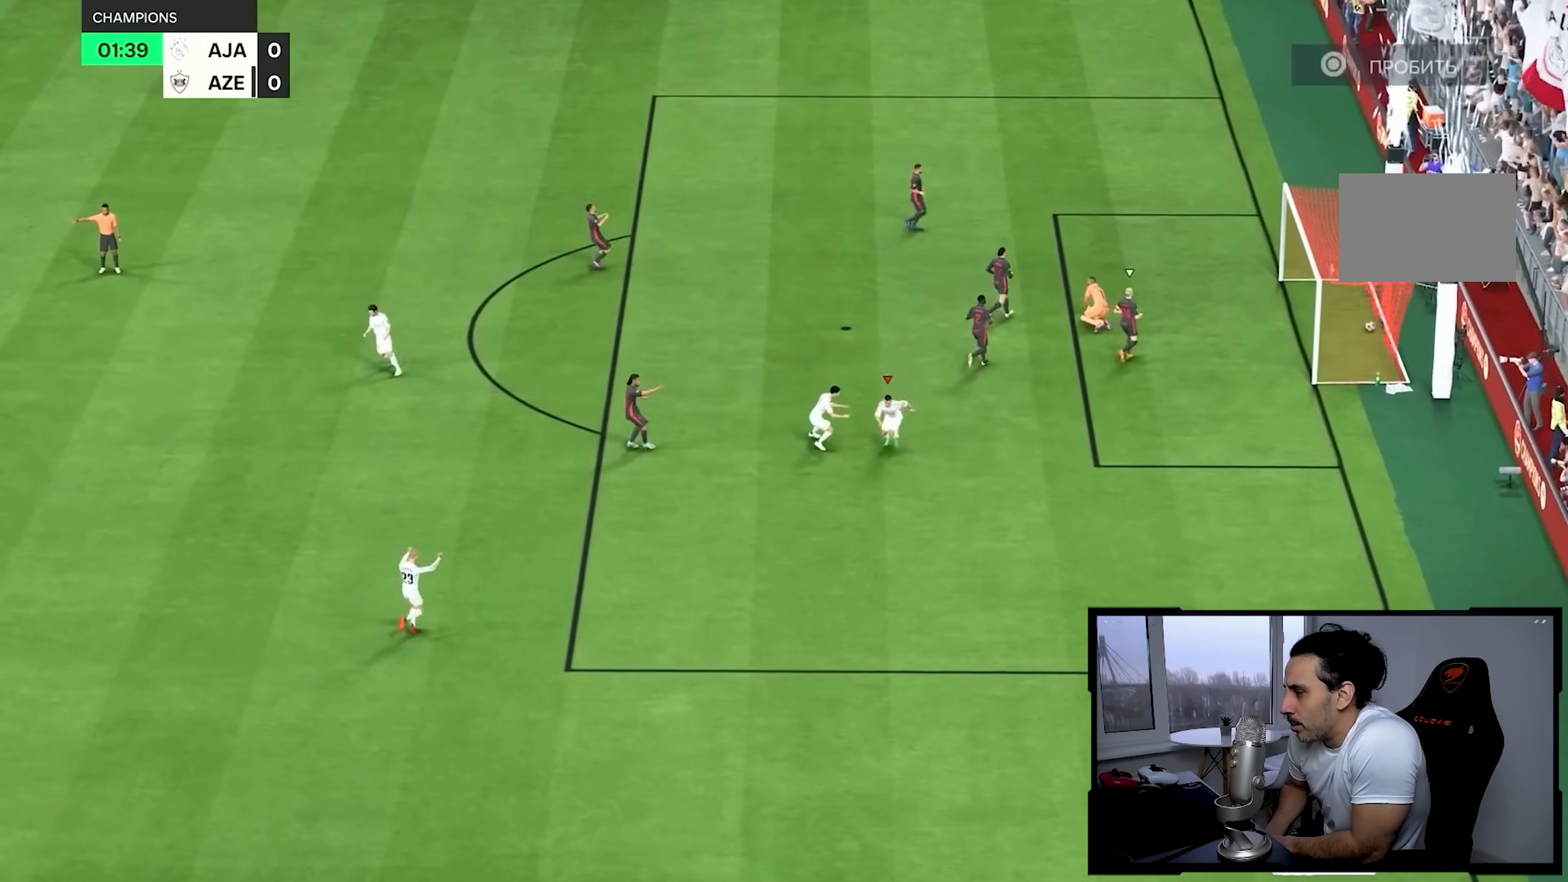
{"dt_ms": 500, "buttons": [], "left_stick": "center", "right_stick": "center", "button_events": []}